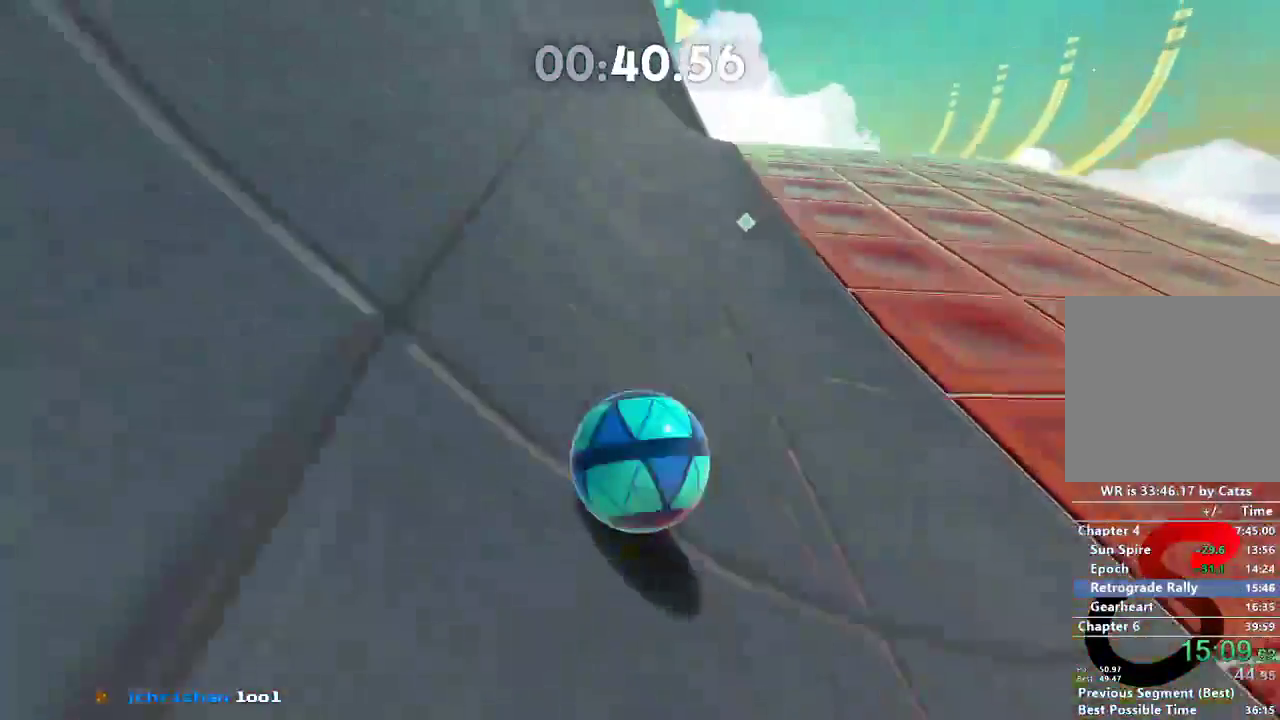
Gameplay with a controller (Xbox layout); each line is a JSON object with the inputs held at the frame after it. "events" lists button and stick changes between this image and that frame as [ms after this image, input, new state], when the widget could be followed in between. Not read: R3.
{"buttons": [], "left_stick": "up-right", "right_stick": "right", "events": [[201, "L2", "down"], [501, "L2", "up"]]}
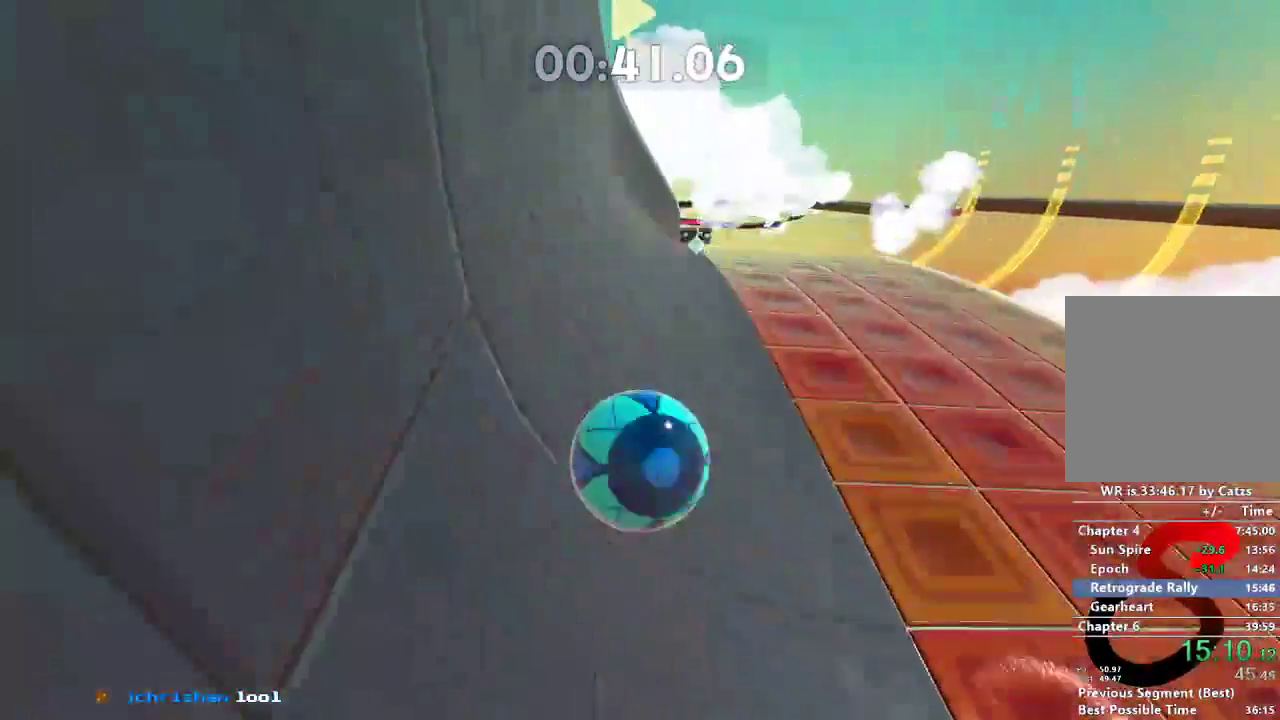
{"buttons": [], "left_stick": "up-right", "right_stick": "right", "events": []}
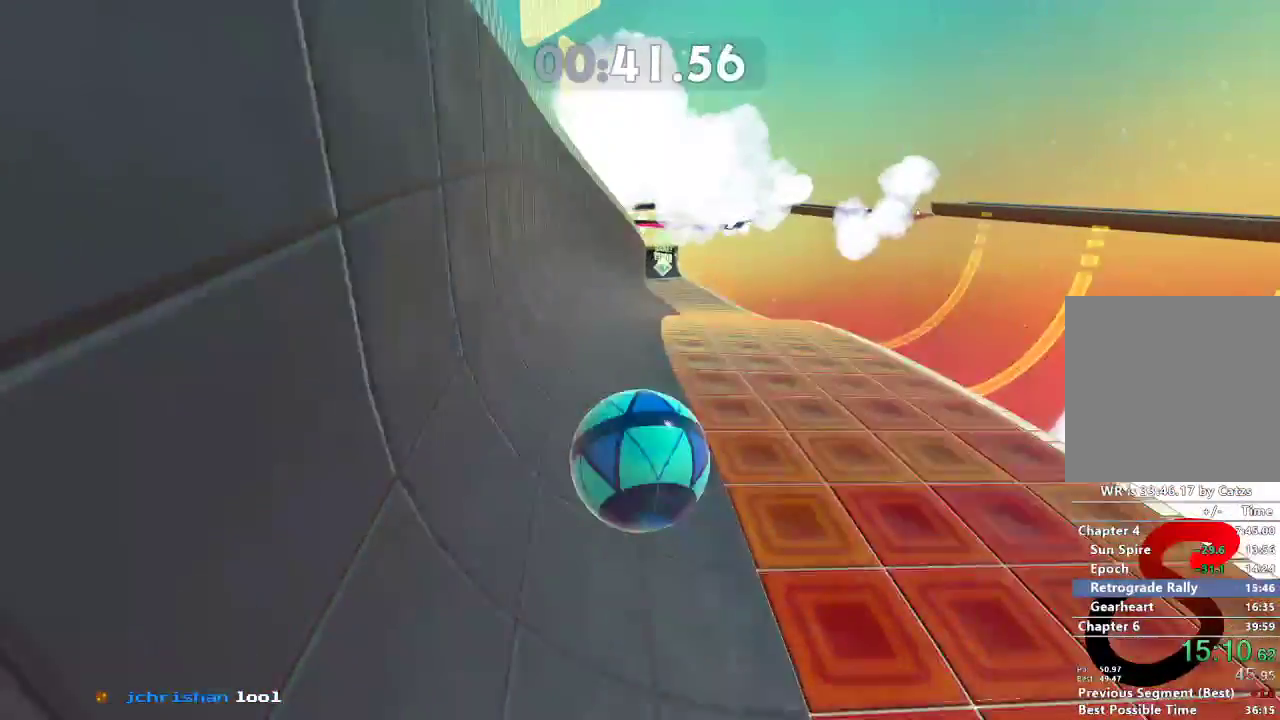
{"buttons": [], "left_stick": "up-right", "right_stick": "center", "events": [[67, "right_stick", "center"]]}
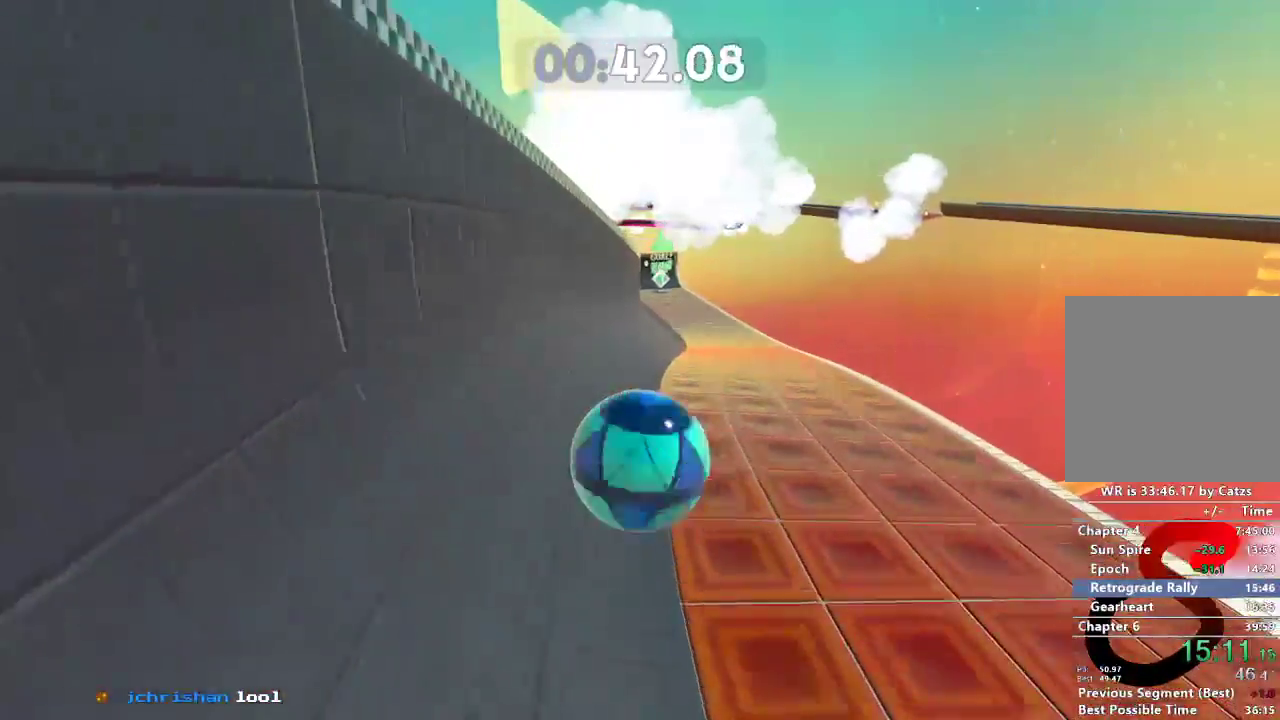
{"buttons": [], "left_stick": "up-right", "right_stick": "center", "events": []}
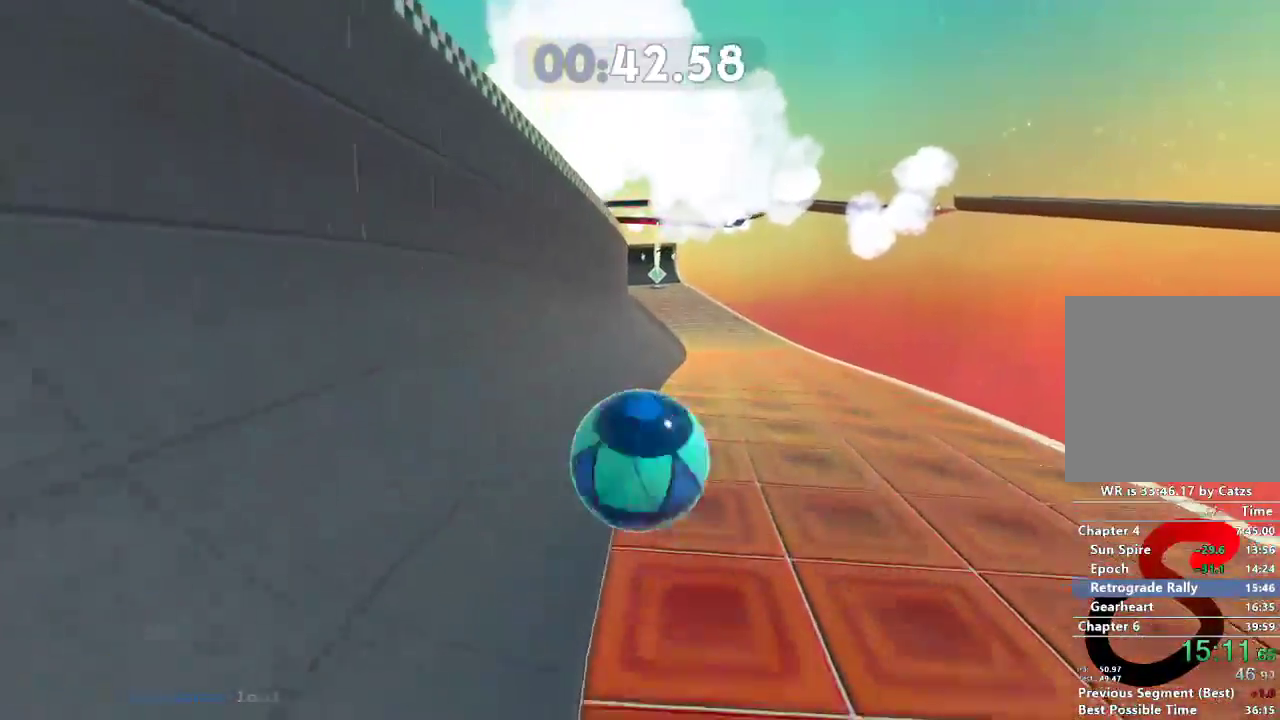
{"buttons": [], "left_stick": "up-left", "right_stick": "center", "events": [[334, "left_stick", "up"], [501, "left_stick", "up-left"]]}
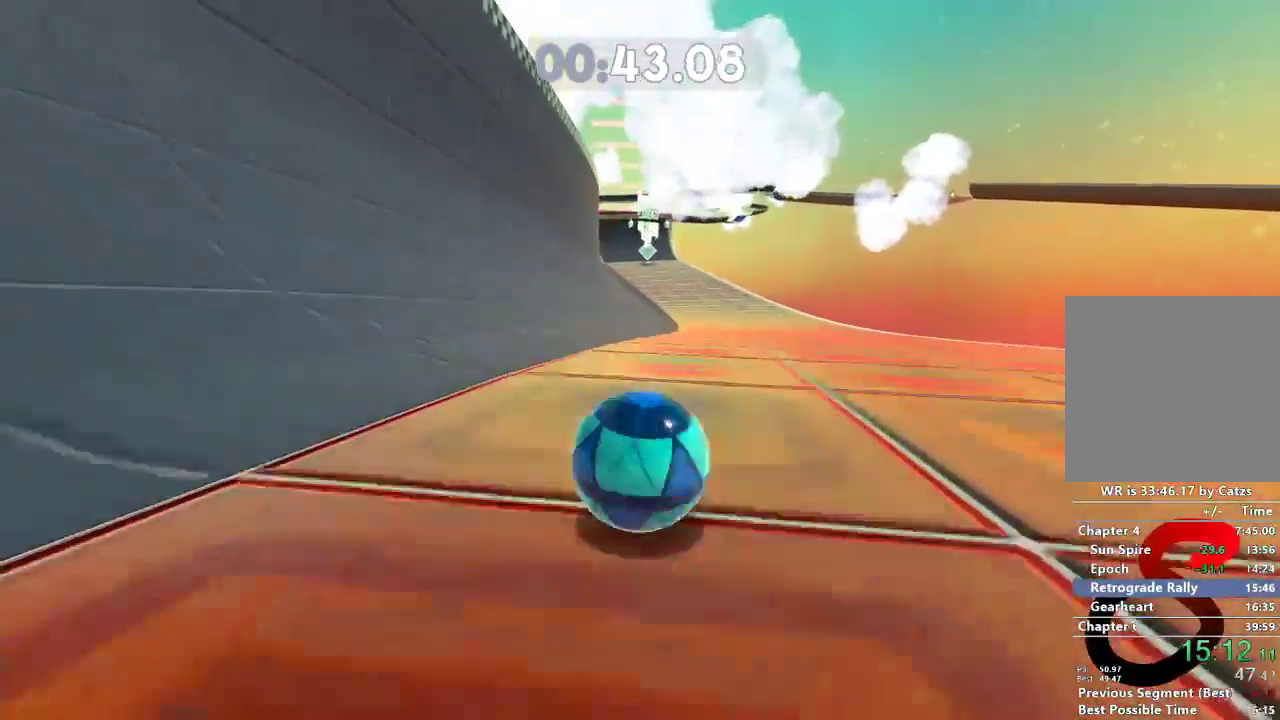
{"buttons": [], "left_stick": "up-left", "right_stick": "center", "events": []}
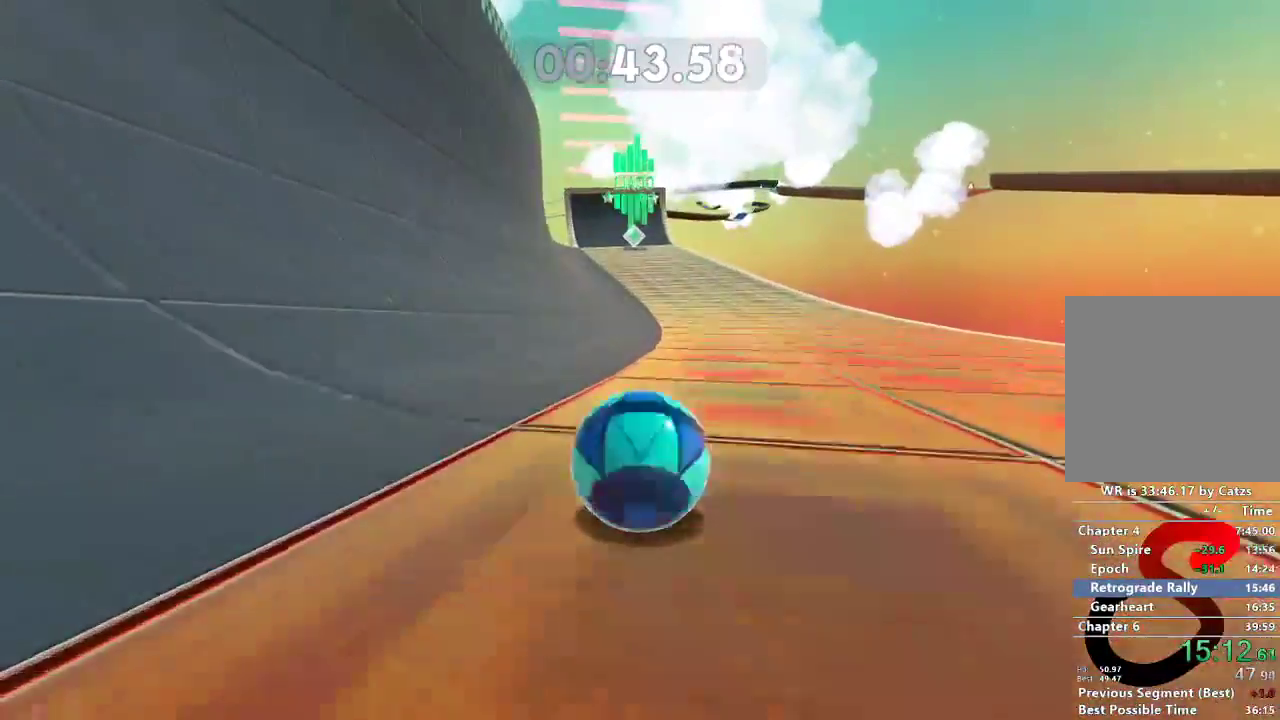
{"buttons": [], "left_stick": "up-left", "right_stick": "left", "events": [[301, "right_stick", "left"]]}
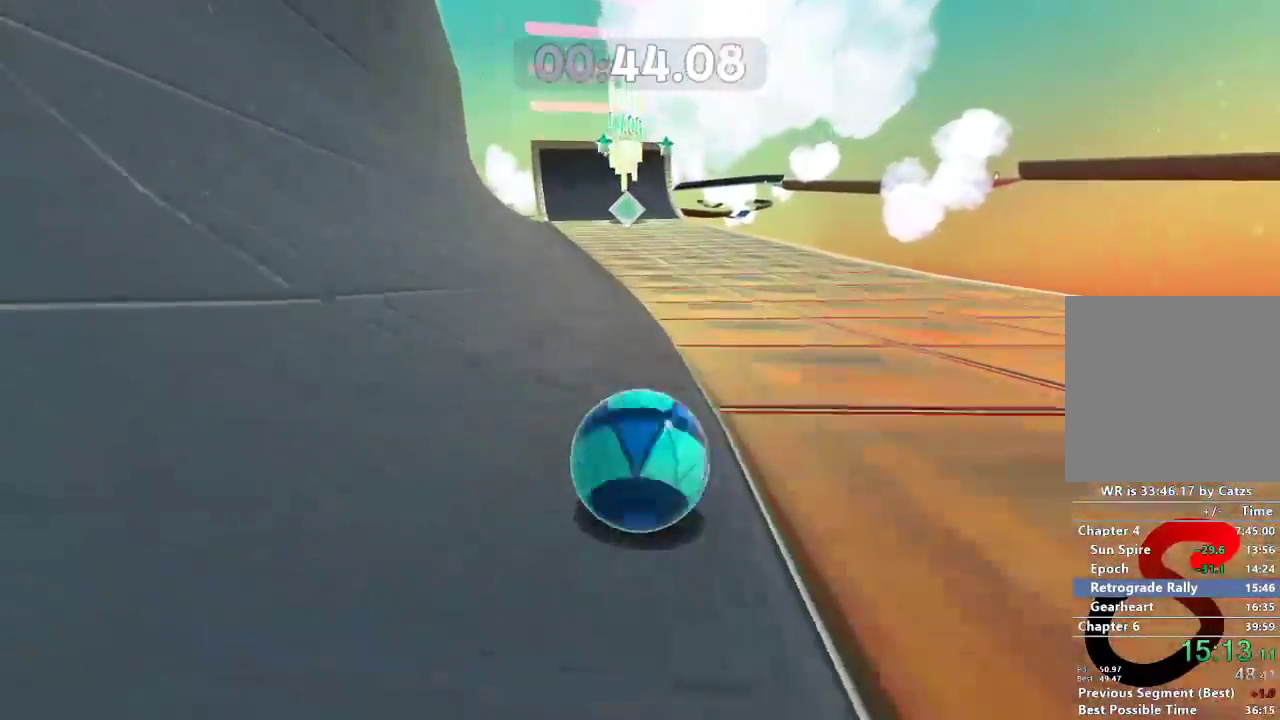
{"buttons": [], "left_stick": "up", "right_stick": "center", "events": [[384, "right_stick", "center"], [500, "left_stick", "up"]]}
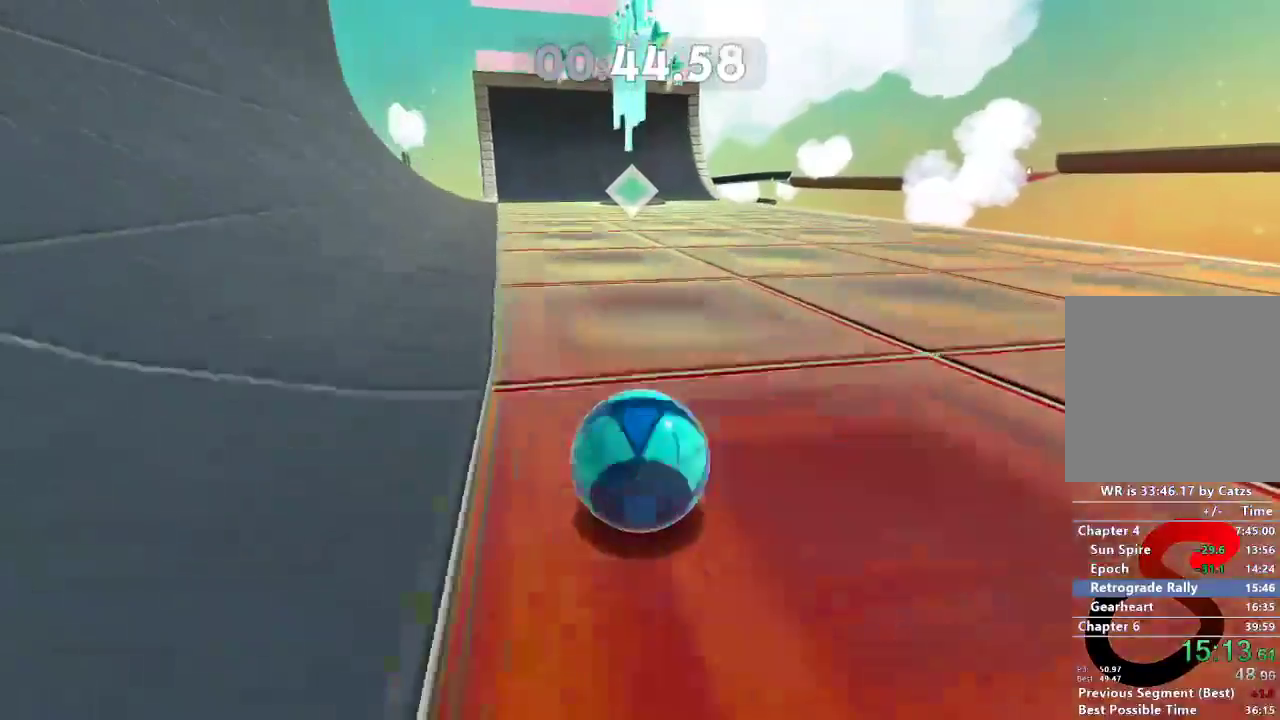
{"buttons": [], "left_stick": "up", "right_stick": "center", "events": [[67, "L2", "down"], [284, "L2", "up"]]}
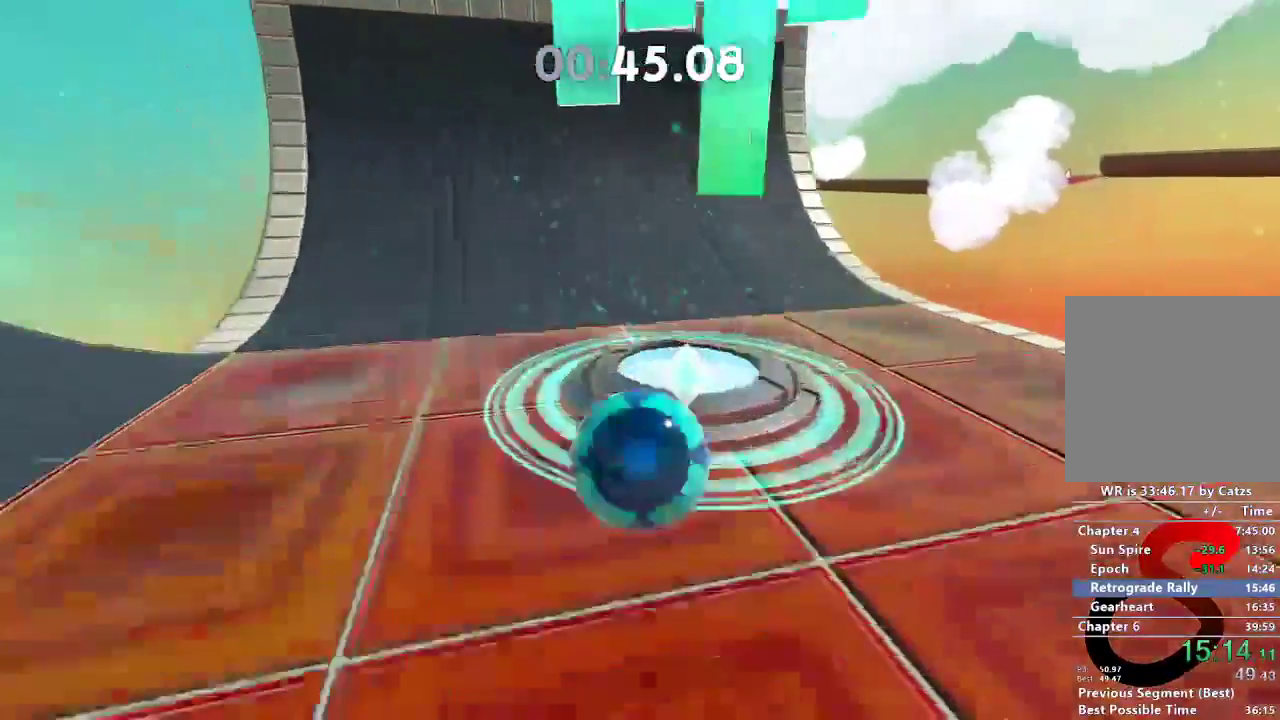
{"buttons": [], "left_stick": "center", "right_stick": "center", "events": [[117, "DPAD_RIGHT", "down"], [150, "left_stick", "center"], [250, "DPAD_RIGHT", "up"], [417, "A", "down"], [500, "A", "up"]]}
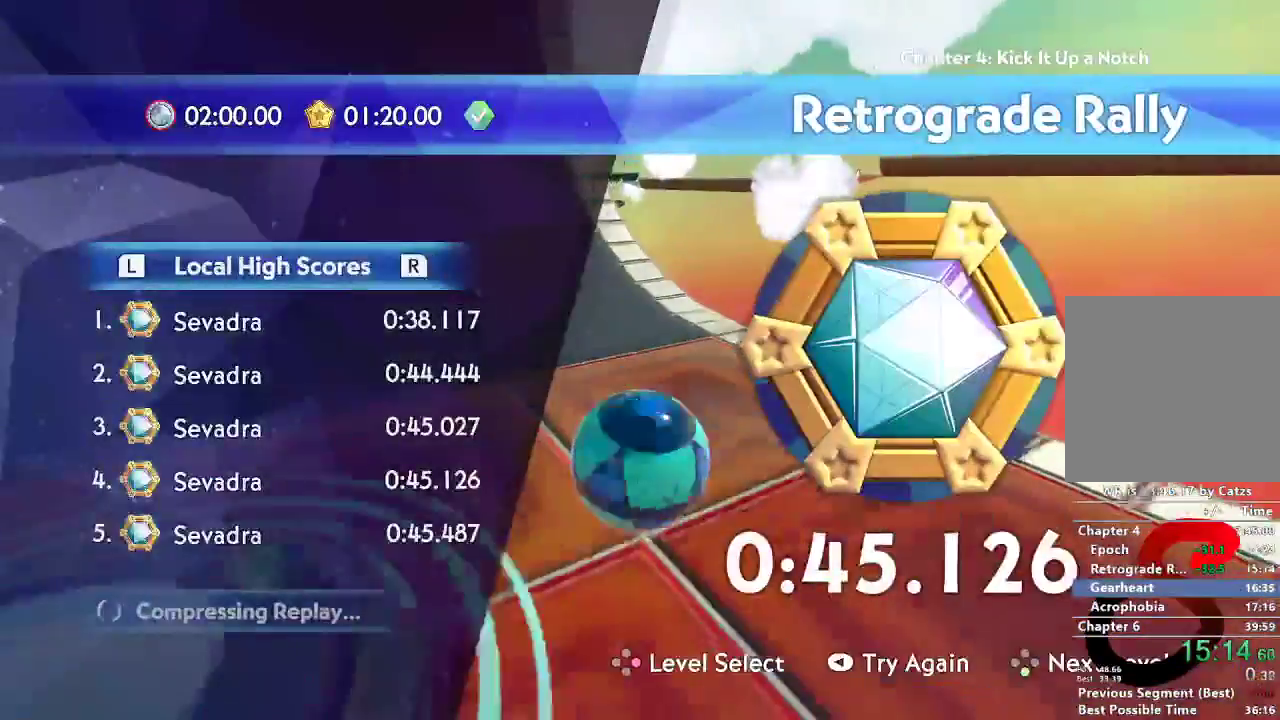
{"buttons": ["A"], "left_stick": "center", "right_stick": "center", "events": [[84, "A", "down"], [151, "A", "up"], [217, "A", "down"], [284, "A", "up"], [367, "A", "down"], [434, "A", "up"], [484, "A", "down"]]}
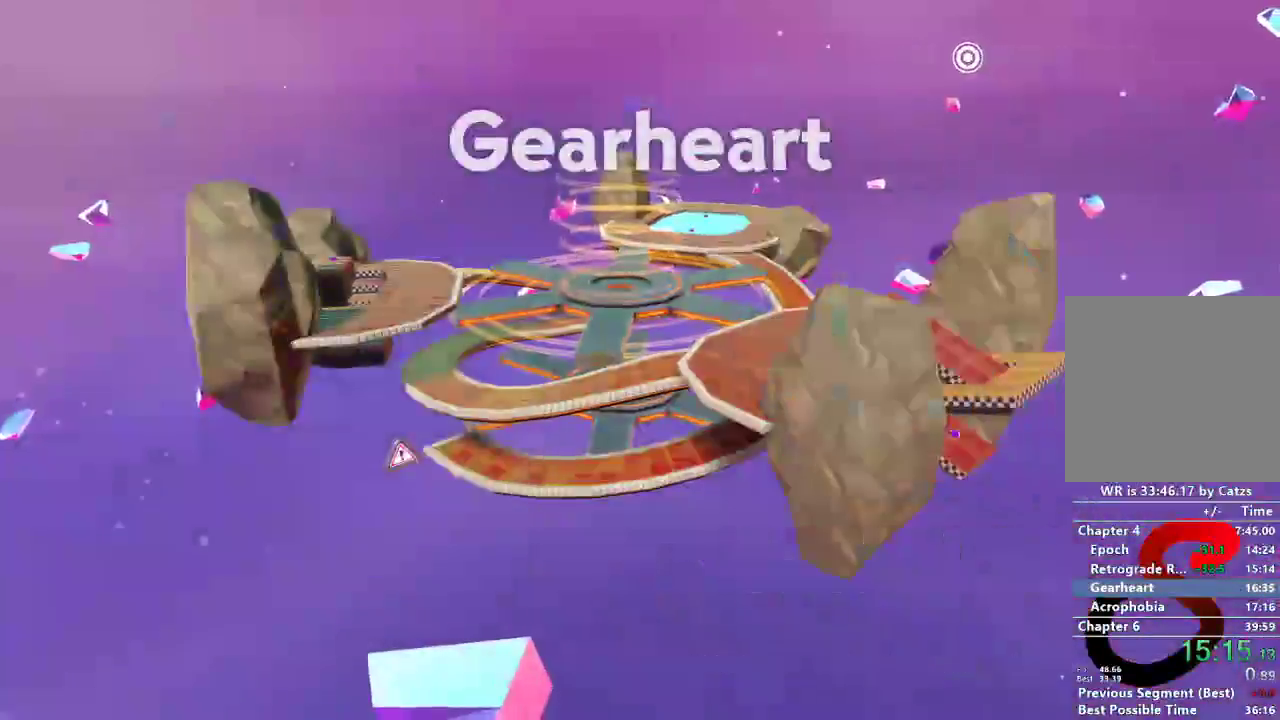
{"buttons": ["A"], "left_stick": "center", "right_stick": "center", "events": [[50, "A", "up"], [117, "A", "down"], [183, "A", "up"], [233, "A", "down"], [317, "A", "up"], [367, "A", "down"], [434, "A", "up"], [484, "A", "down"]]}
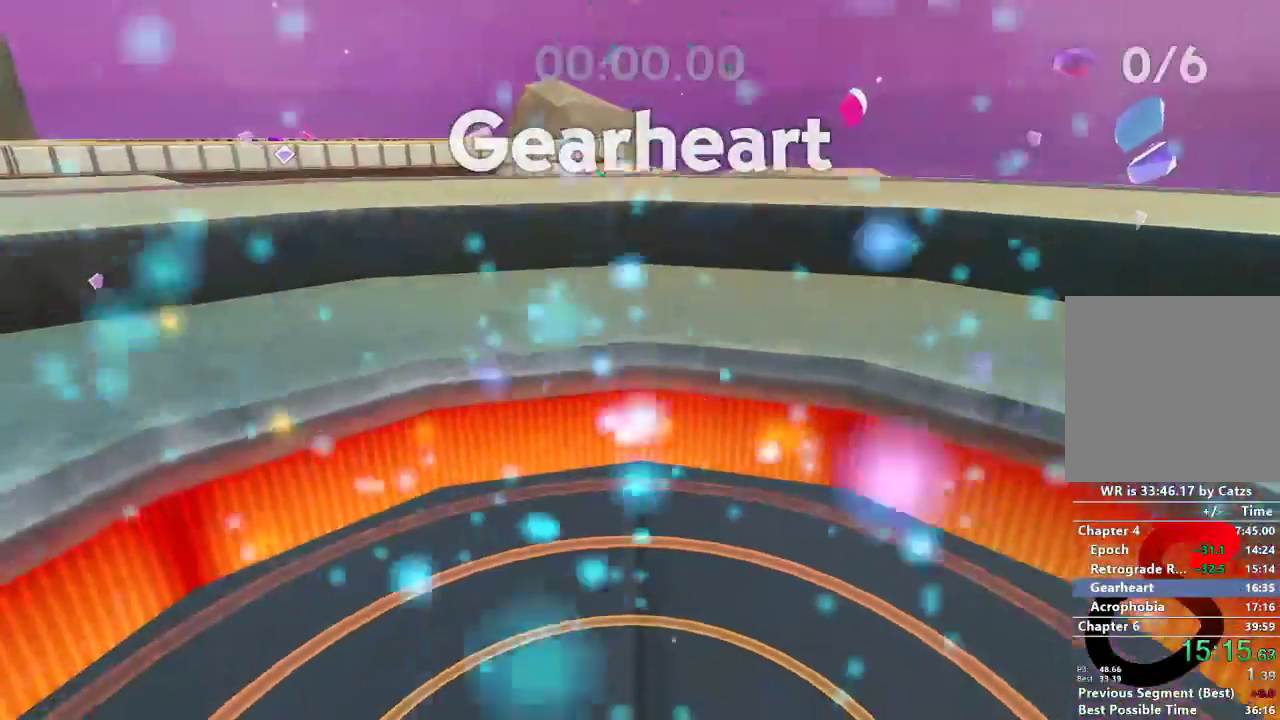
{"buttons": [], "left_stick": "up", "right_stick": "left", "events": [[84, "A", "up"], [451, "left_stick", "up"], [484, "right_stick", "left"]]}
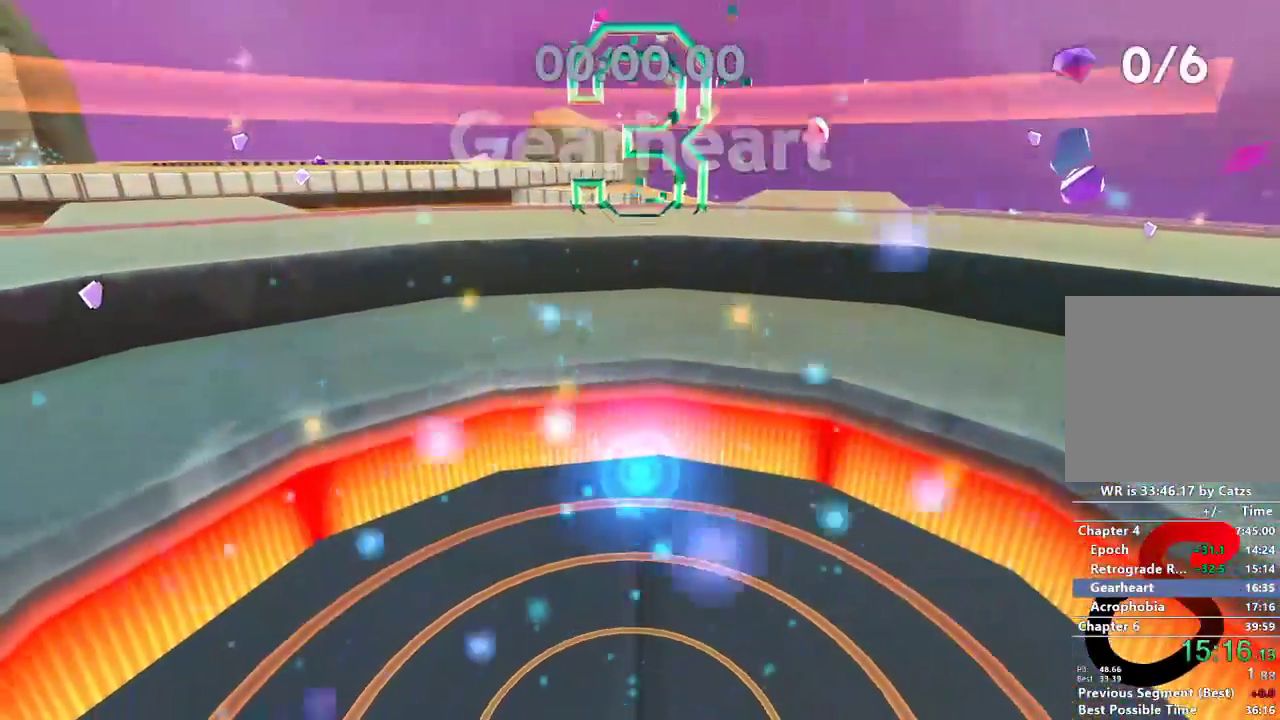
{"buttons": ["L2"], "left_stick": "up", "right_stick": "center", "events": [[100, "right_stick", "center"], [150, "L2", "down"], [350, "right_stick", "right"], [484, "right_stick", "center"]]}
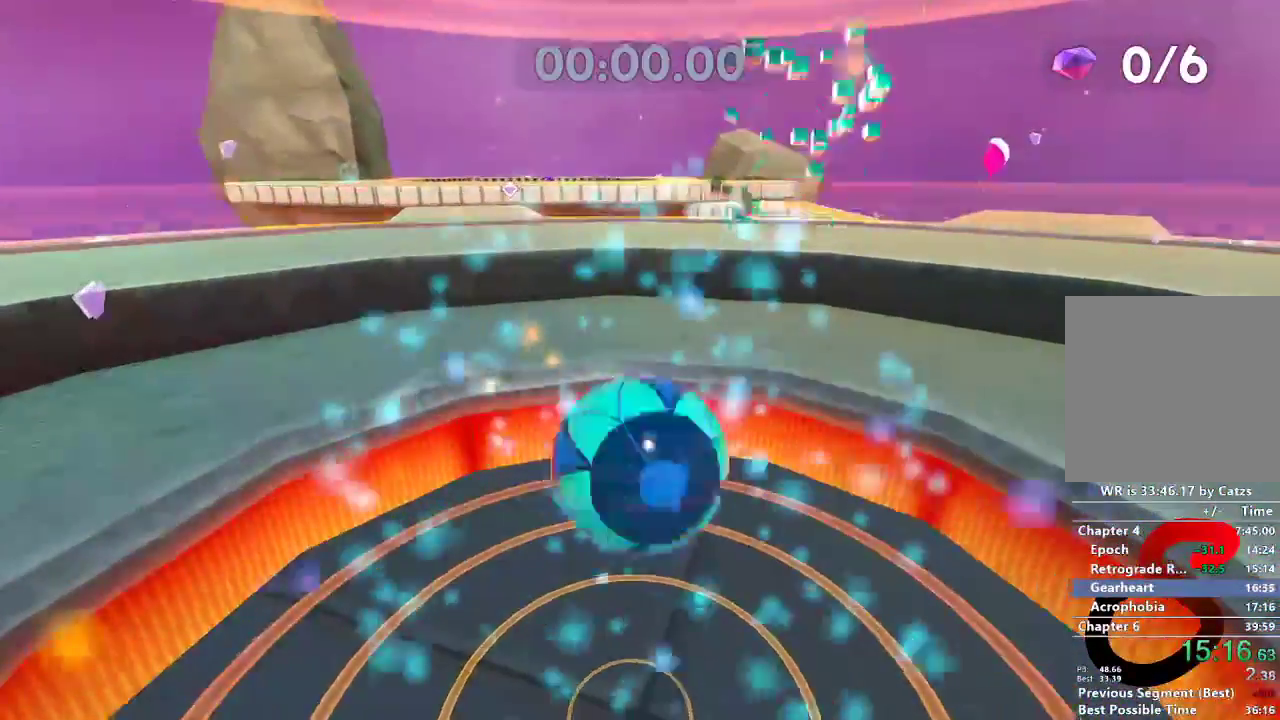
{"buttons": ["L2"], "left_stick": "up", "right_stick": "center", "events": []}
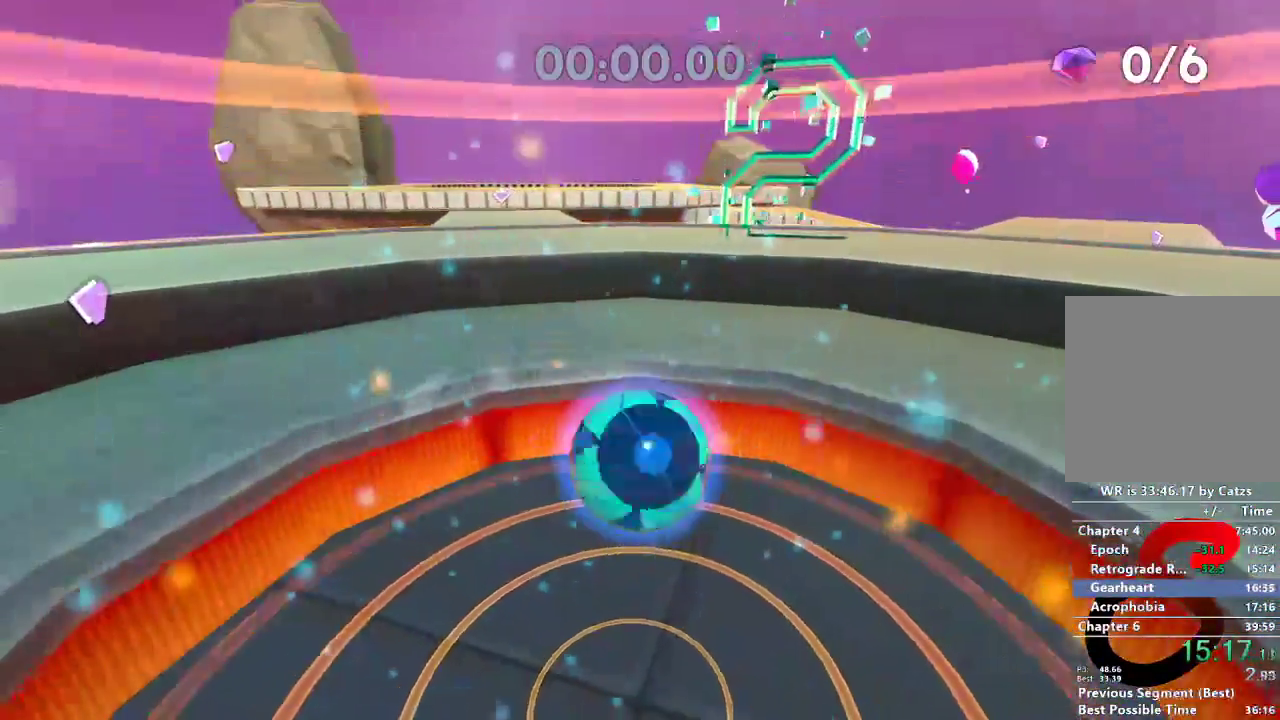
{"buttons": ["L2"], "left_stick": "up", "right_stick": "center", "events": []}
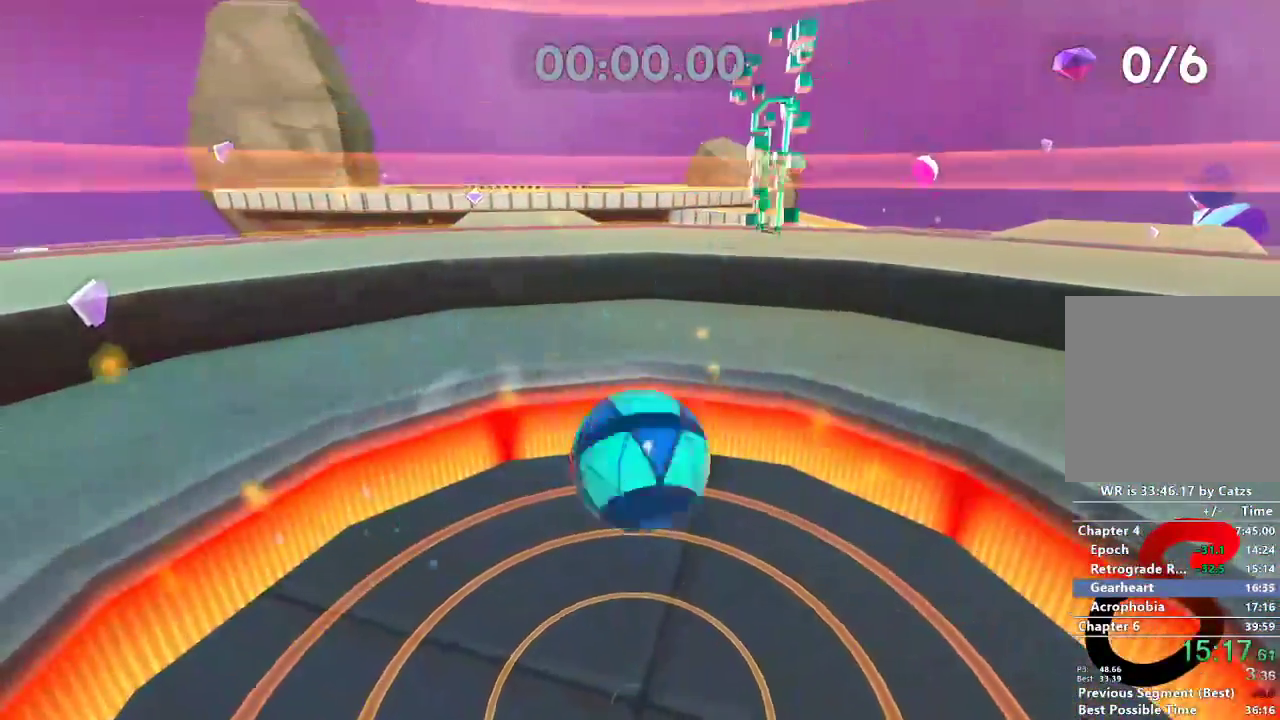
{"buttons": ["L2"], "left_stick": "up", "right_stick": "center", "events": [[84, "right_stick", "right"], [201, "right_stick", "center"]]}
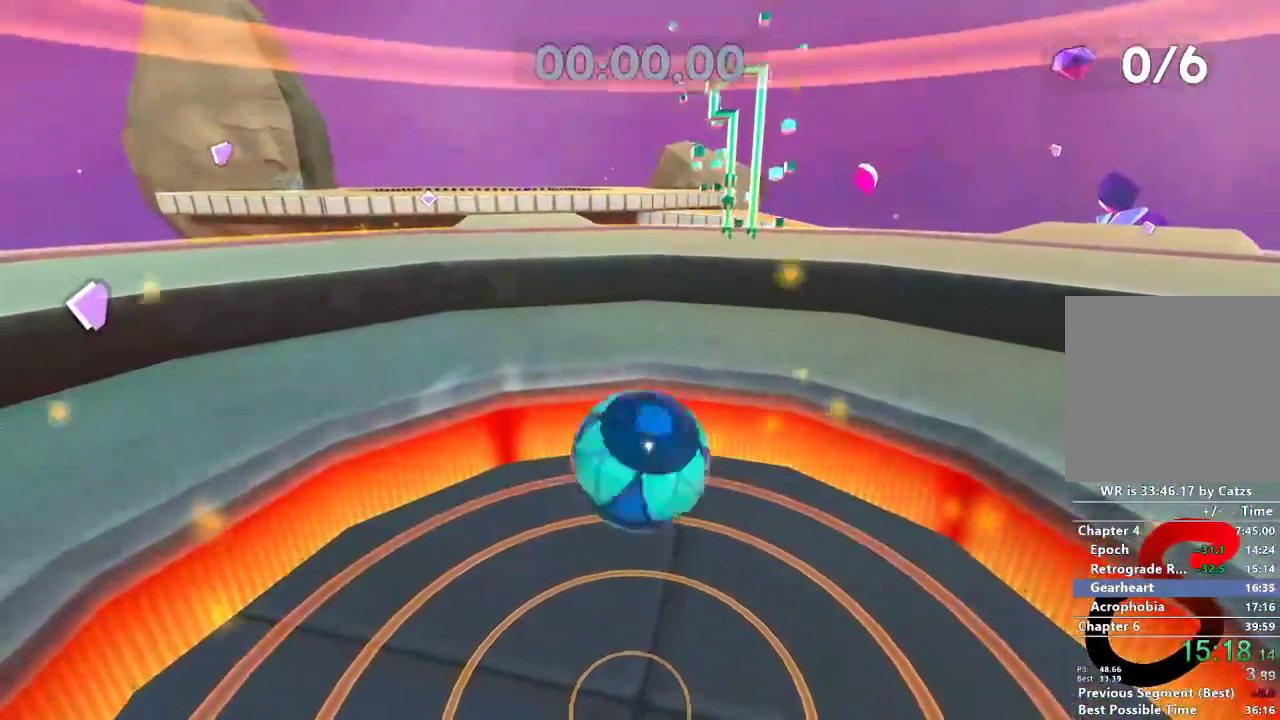
{"buttons": ["L2"], "left_stick": "up", "right_stick": "center", "events": []}
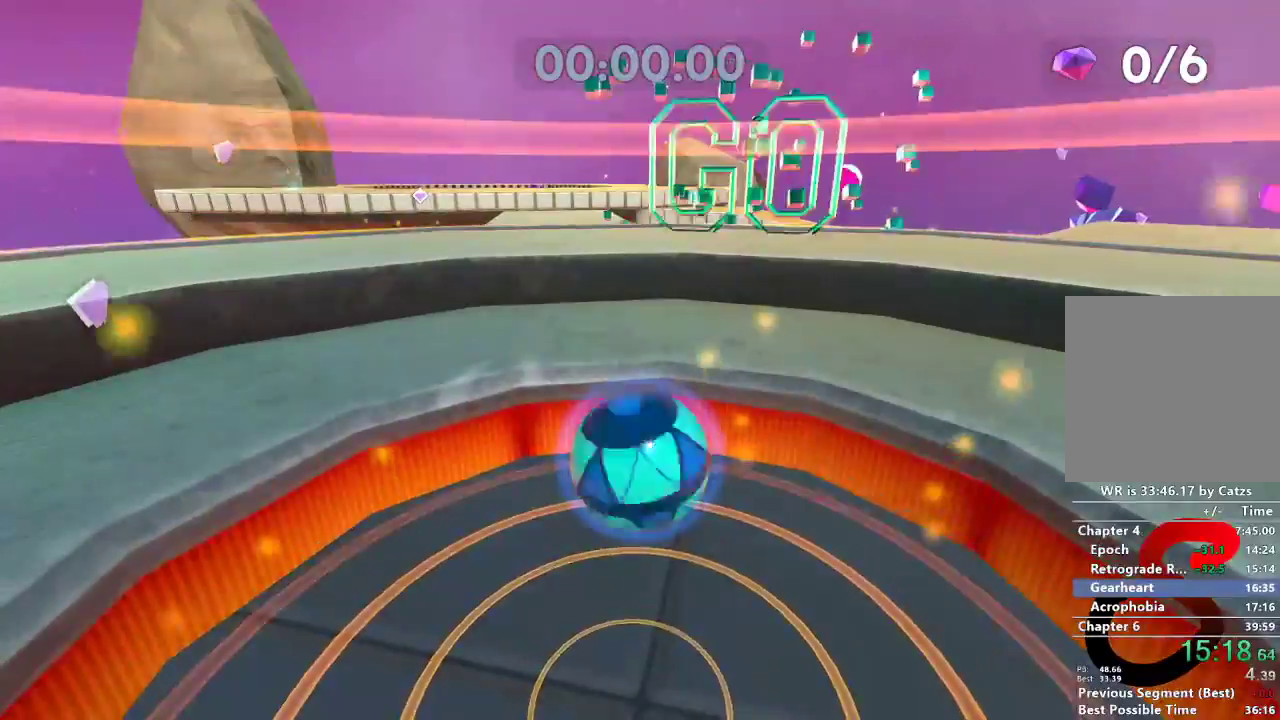
{"buttons": [], "left_stick": "up", "right_stick": "center", "events": [[484, "L2", "up"]]}
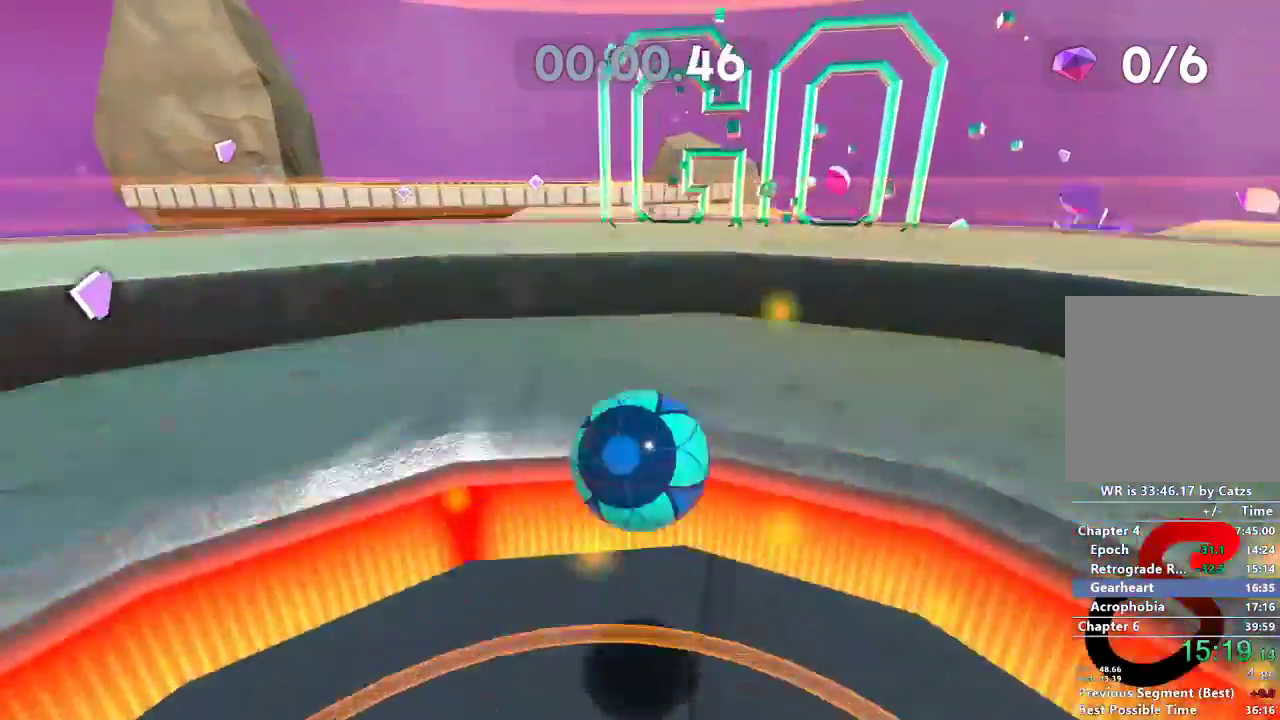
{"buttons": [], "left_stick": "up", "right_stick": "center", "events": []}
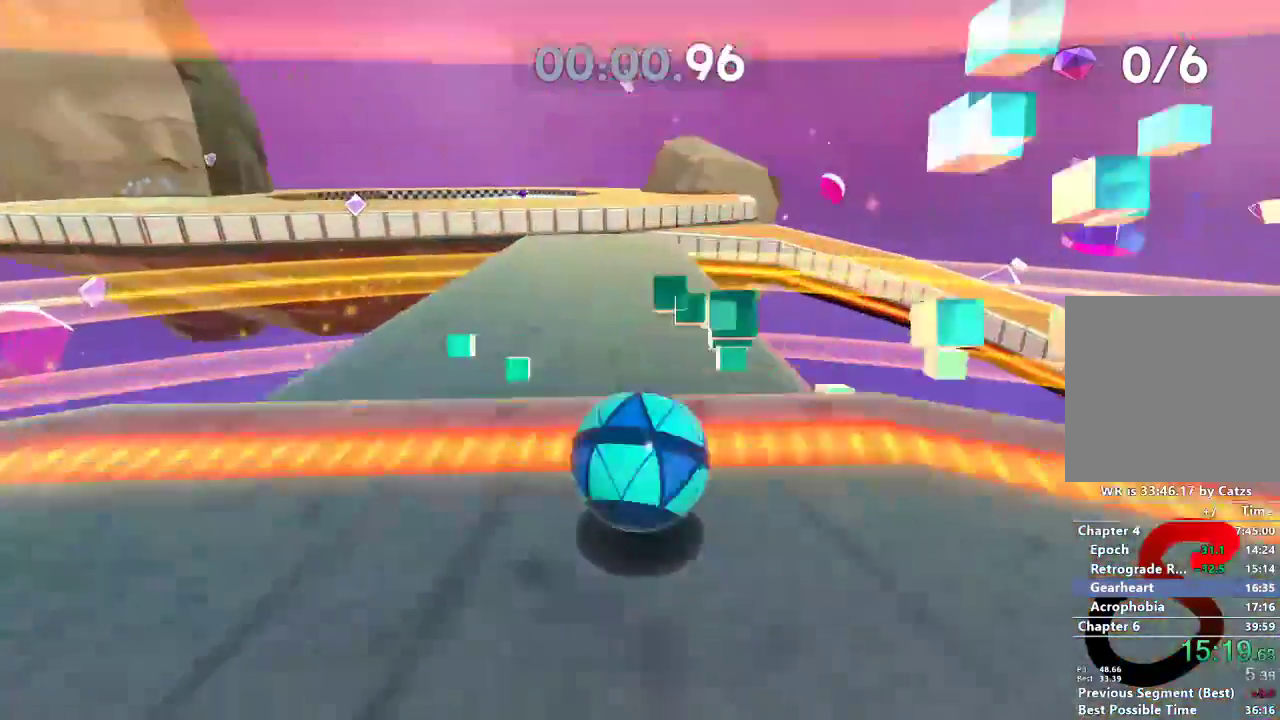
{"buttons": [], "left_stick": "up", "right_stick": "left", "events": [[83, "right_stick", "left"]]}
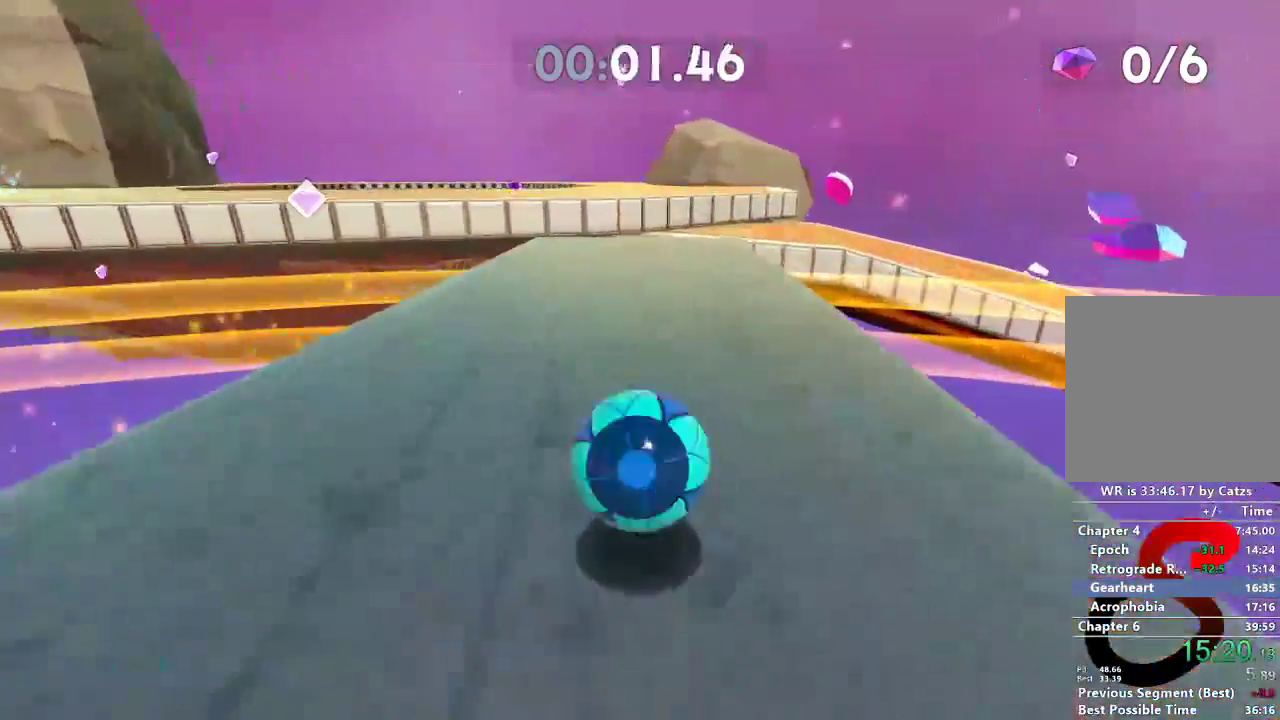
{"buttons": ["L2"], "left_stick": "up", "right_stick": "left", "events": [[451, "L2", "down"]]}
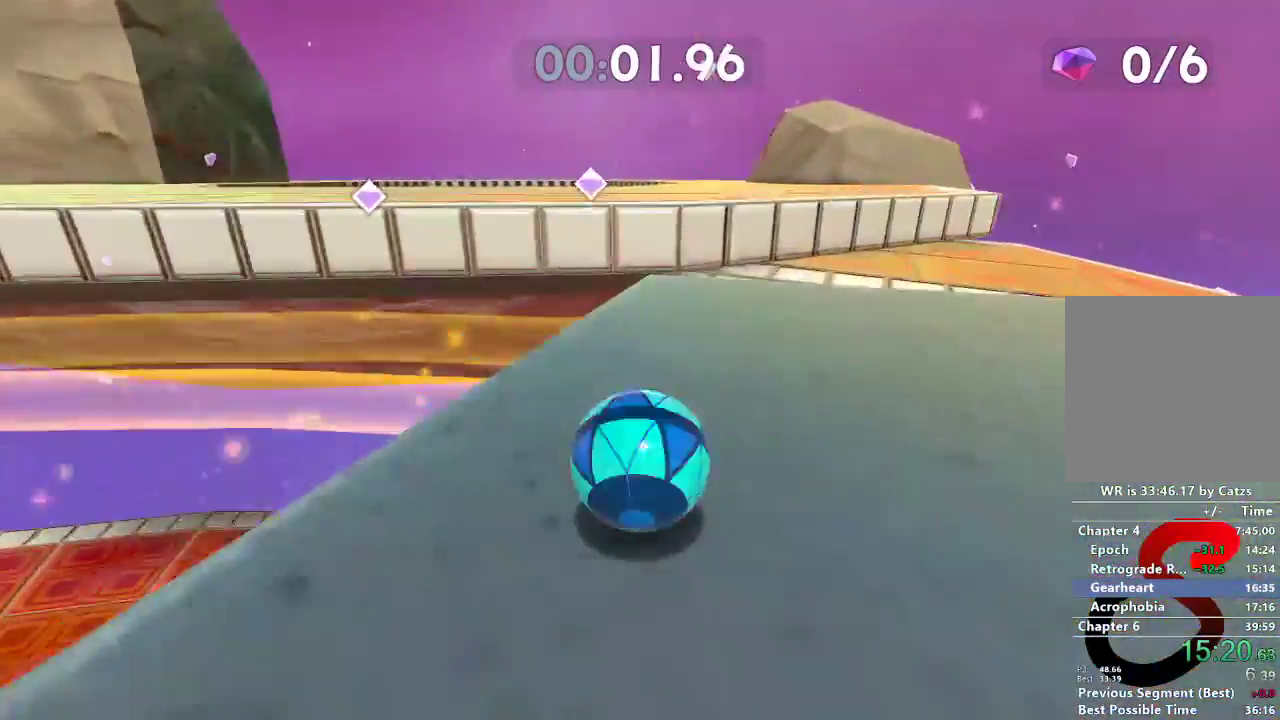
{"buttons": [], "left_stick": "up", "right_stick": "center", "events": [[167, "L2", "up"], [250, "right_stick", "center"]]}
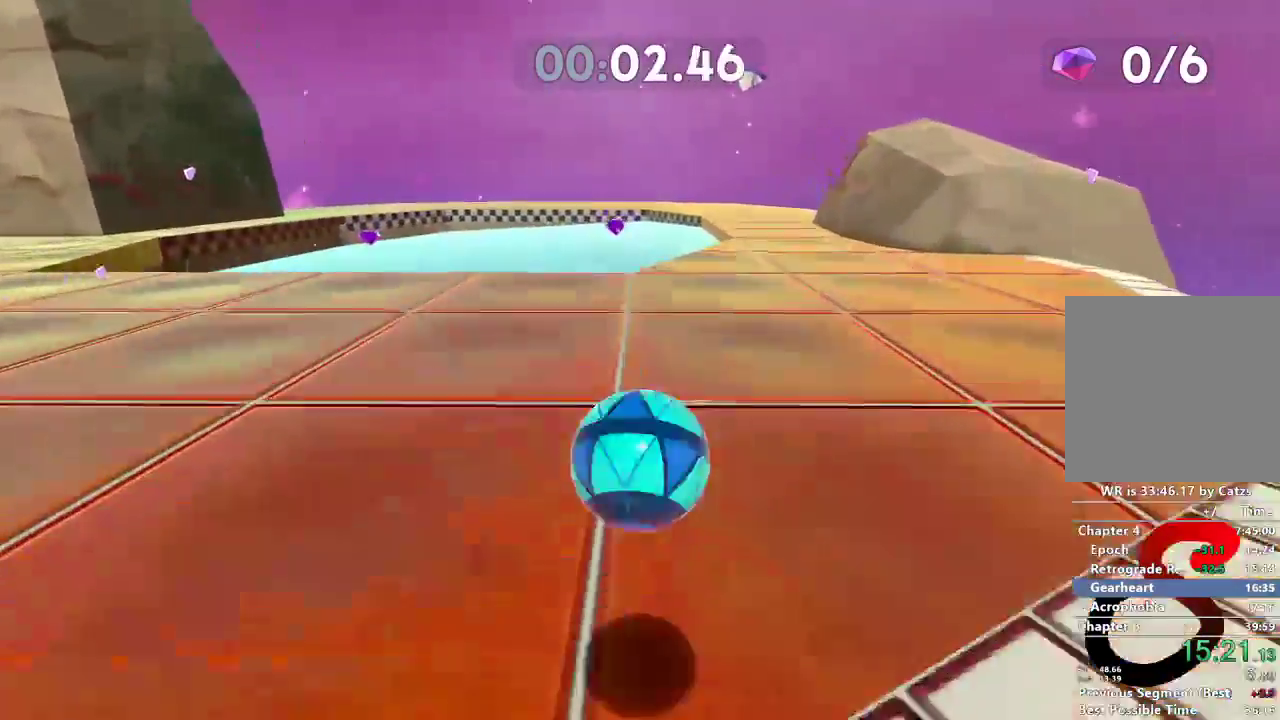
{"buttons": [], "left_stick": "up-left", "right_stick": "left", "events": [[17, "left_stick", "up-left"], [50, "right_stick", "left"]]}
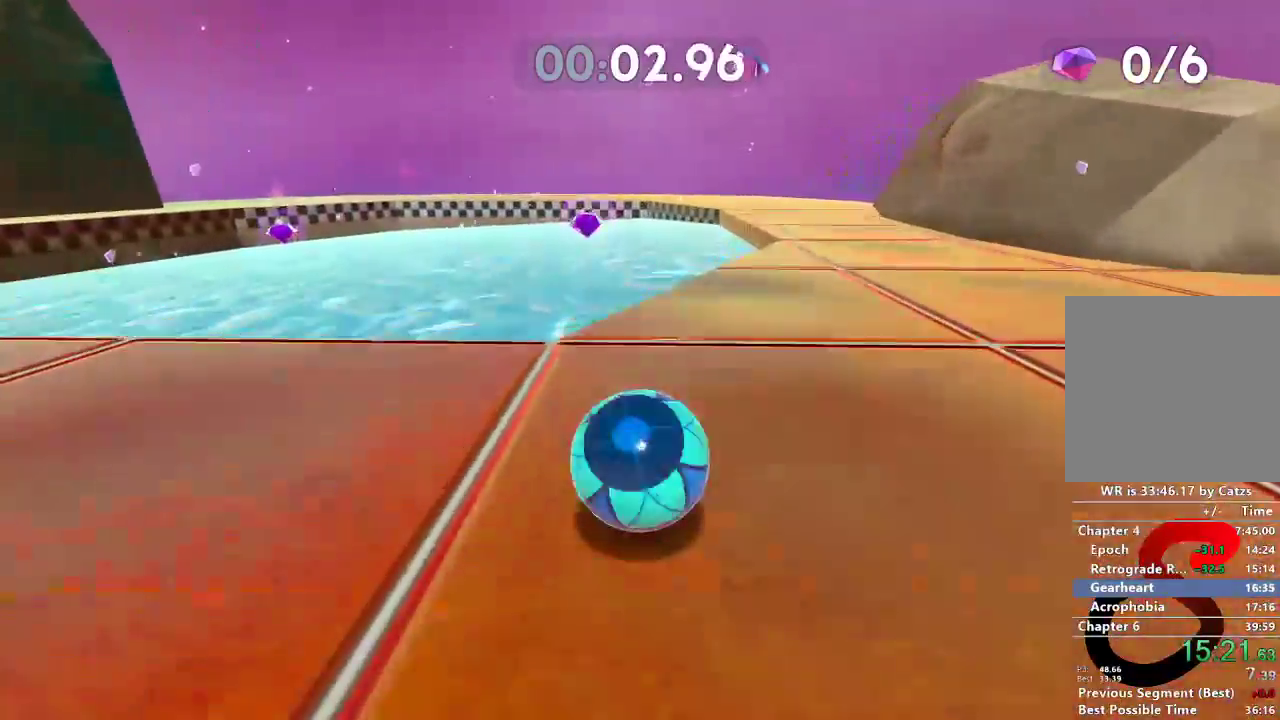
{"buttons": [], "left_stick": "up-left", "right_stick": "left", "events": []}
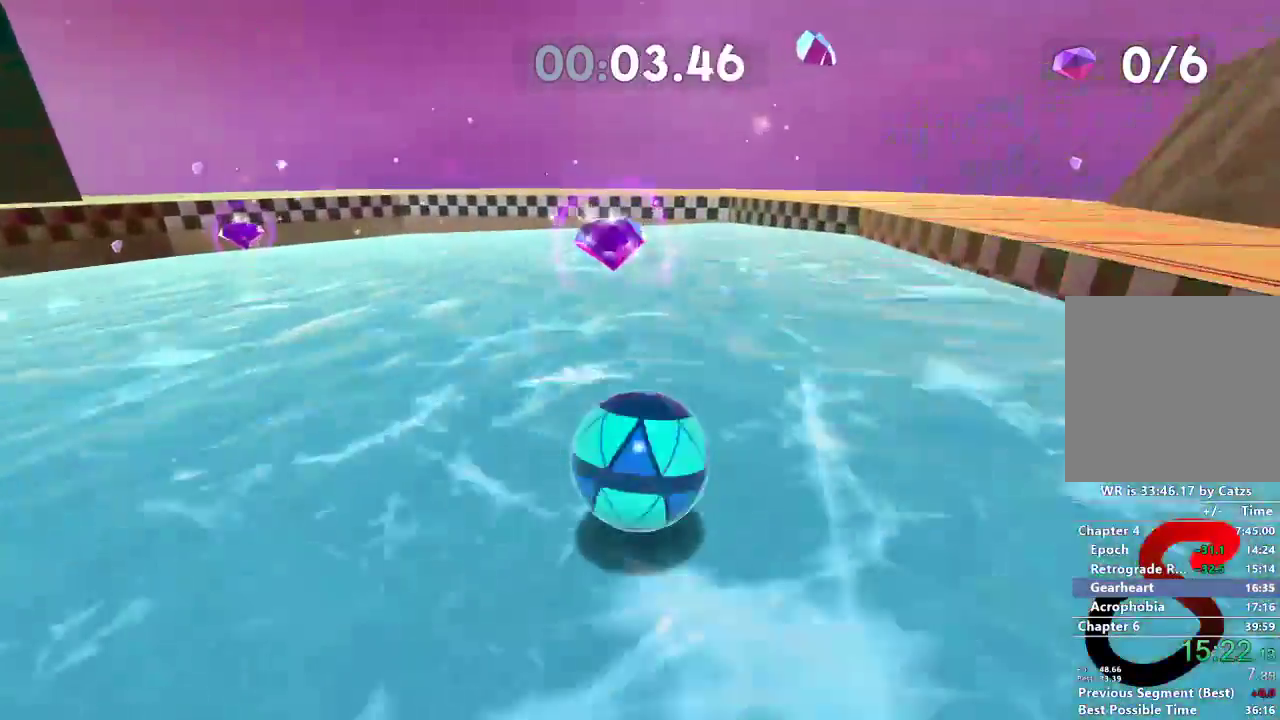
{"buttons": [], "left_stick": "up-left", "right_stick": "left", "events": []}
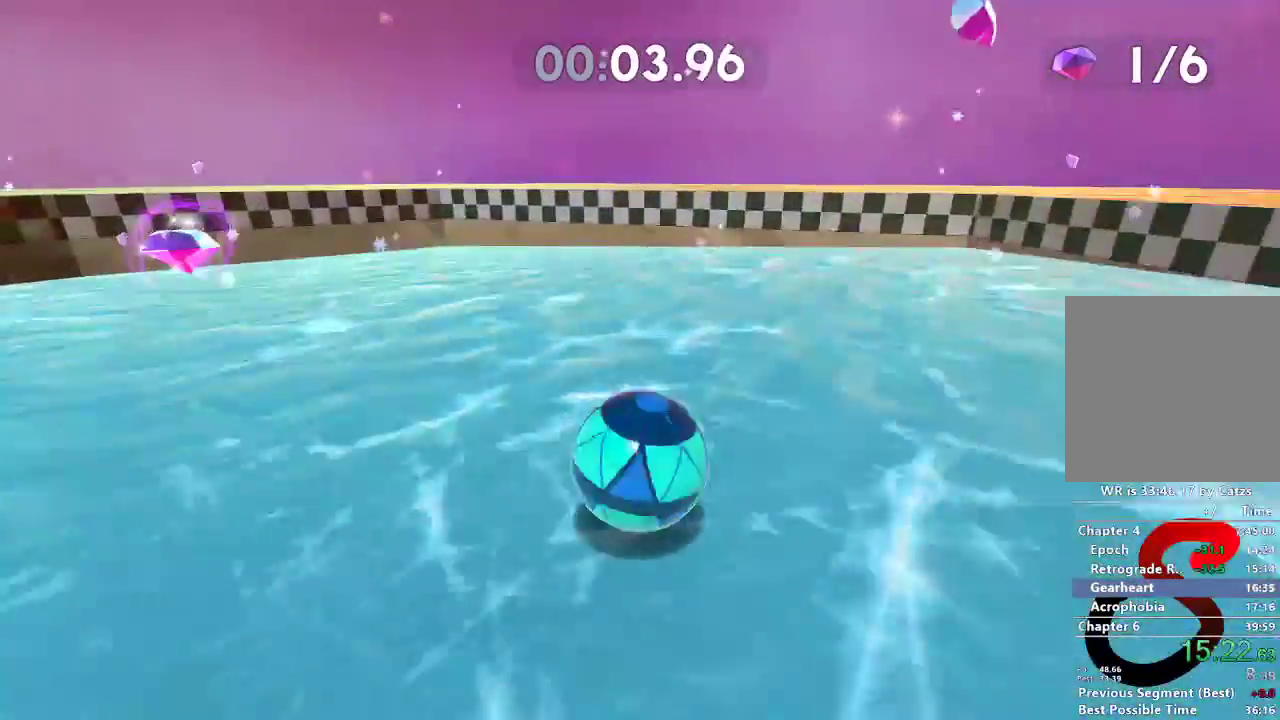
{"buttons": [], "left_stick": "up", "right_stick": "left", "events": [[450, "left_stick", "up"]]}
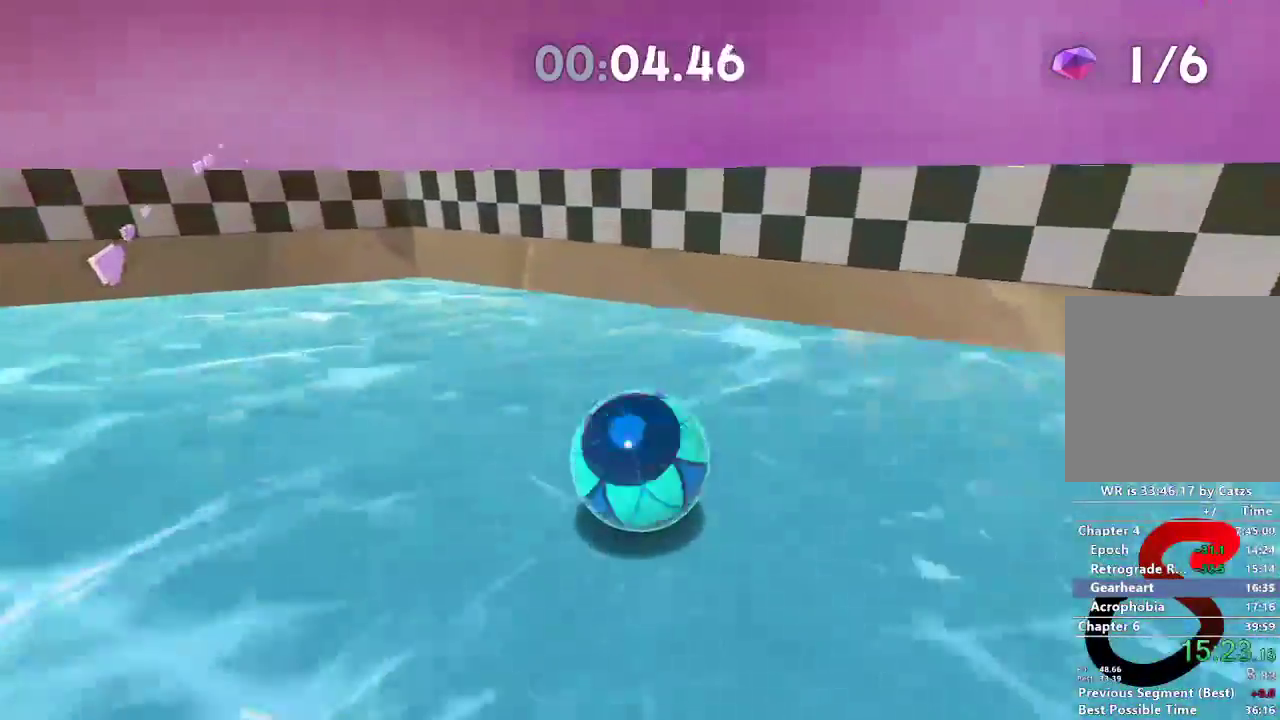
{"buttons": [], "left_stick": "up-left", "right_stick": "center", "events": [[67, "left_stick", "up-left"], [484, "right_stick", "center"]]}
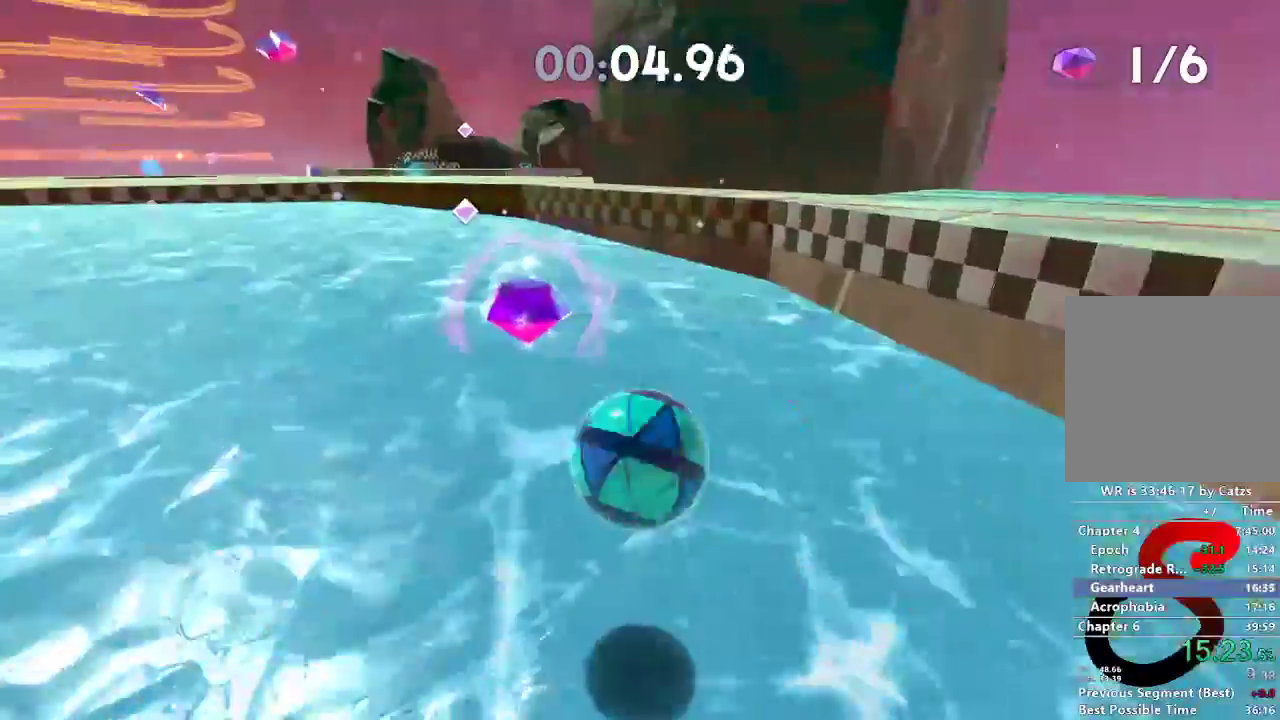
{"buttons": ["L2"], "left_stick": "up-left", "right_stick": "left", "events": [[200, "right_stick", "left"], [217, "L2", "down"]]}
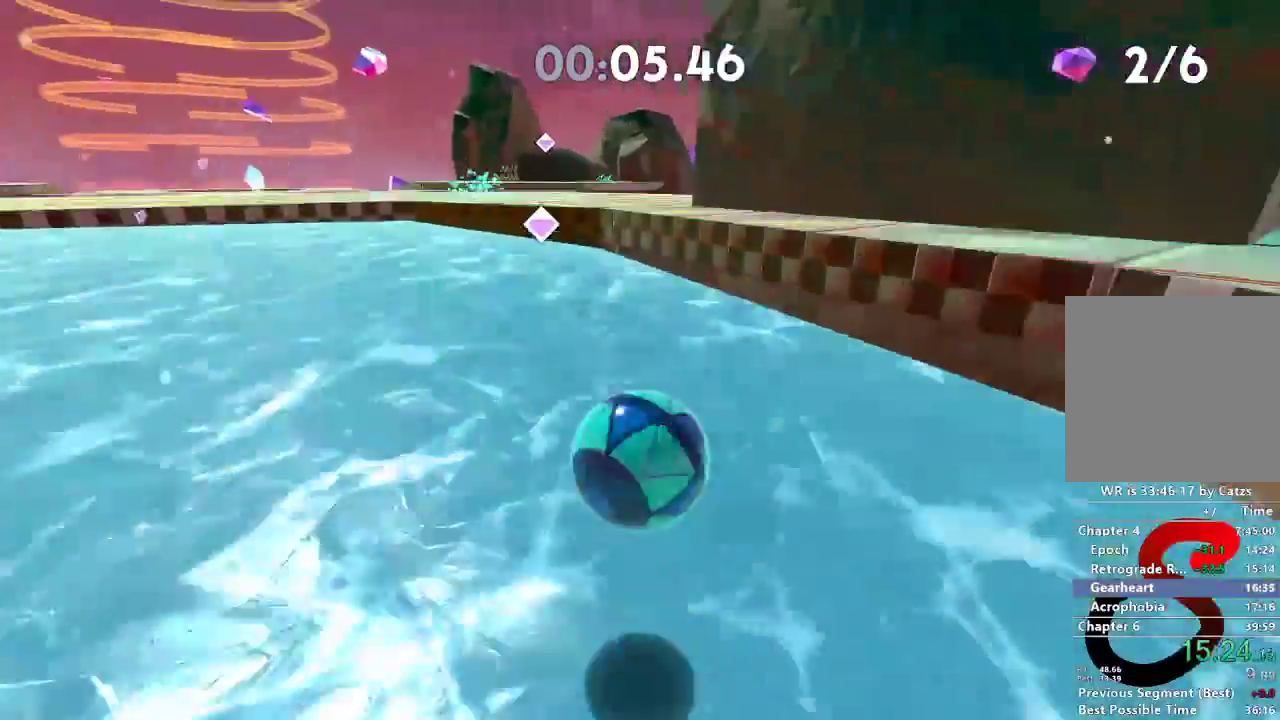
{"buttons": ["L2"], "left_stick": "up-left", "right_stick": "center", "events": [[501, "right_stick", "center"]]}